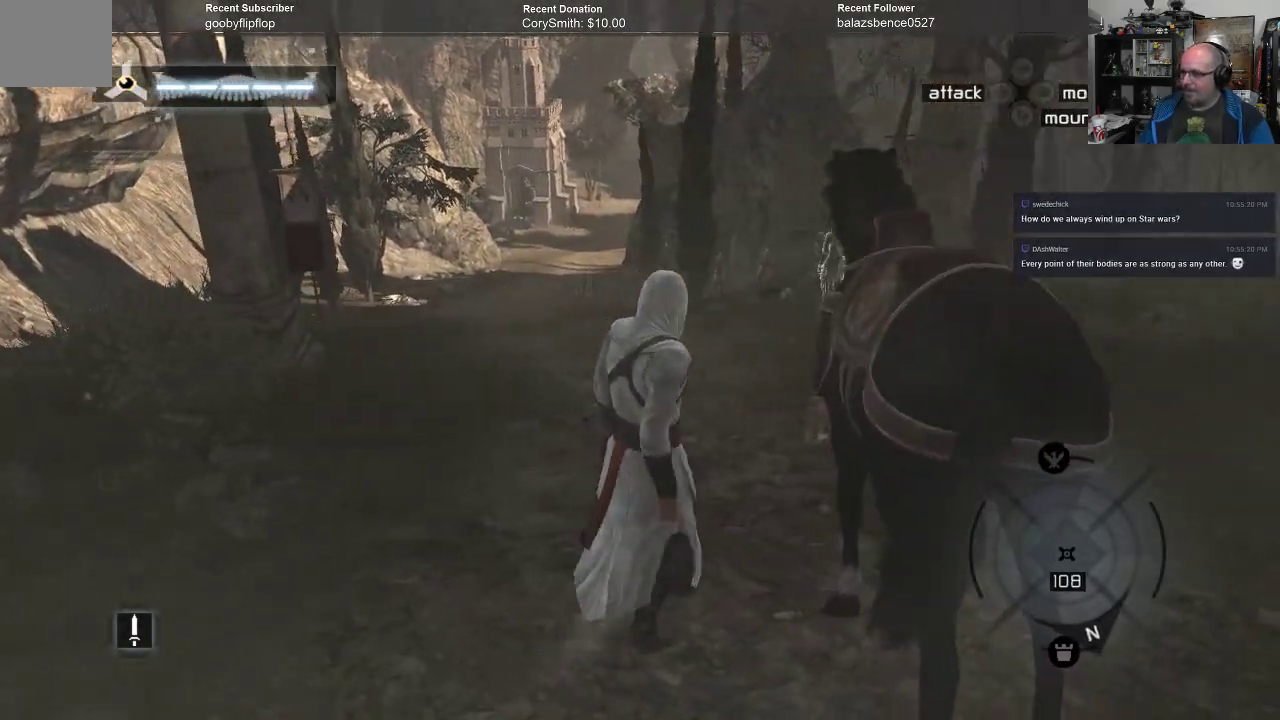
Gameplay with a controller (Xbox layout); each line is a JSON object with the inputs held at the frame after it. "events" lists button and stick changes between this image and that frame as [ms after this image, input, new state], when the widget could be followed in between.
{"buttons": [], "left_stick": "up-right", "right_stick": "center", "events": [[200, "left_stick", "up-right"]]}
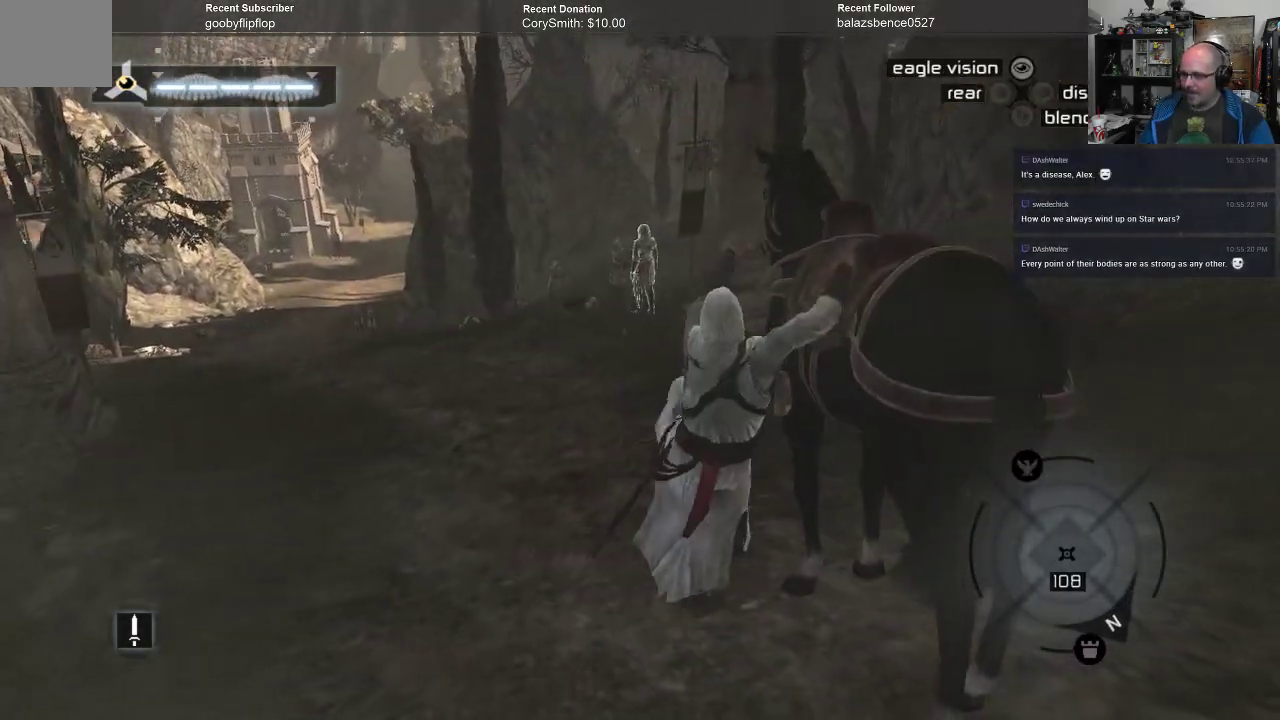
{"buttons": [], "left_stick": "center", "right_stick": "center", "events": [[67, "left_stick", "center"]]}
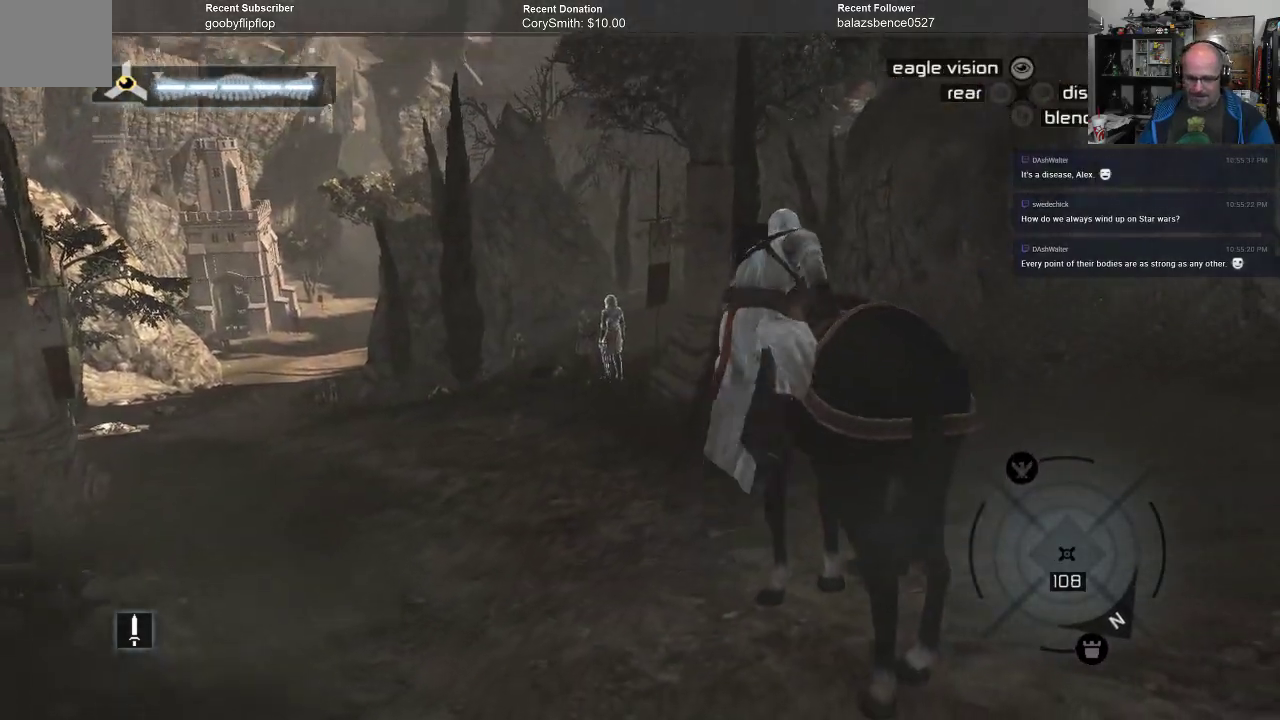
{"buttons": [], "left_stick": "center", "right_stick": "center", "events": []}
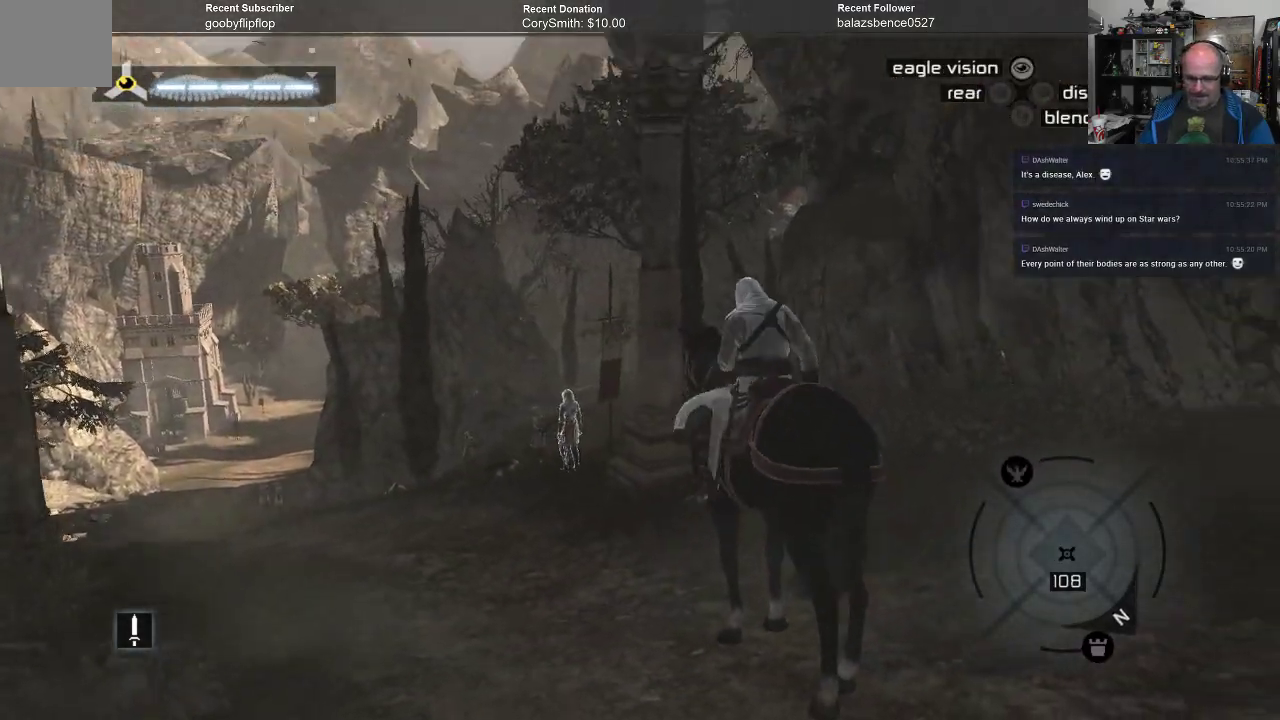
{"buttons": [], "left_stick": "up", "right_stick": "down-left", "events": [[33, "right_stick", "down-left"], [467, "left_stick", "up"]]}
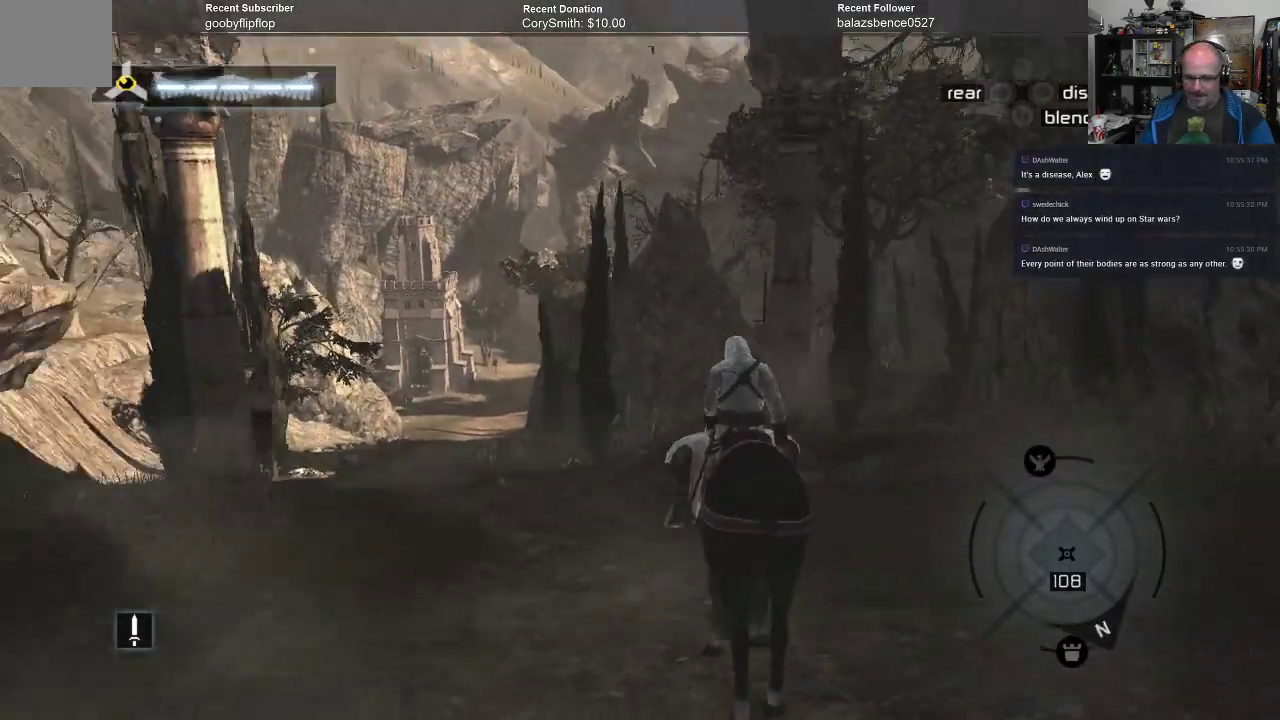
{"buttons": [], "left_stick": "up", "right_stick": "center", "events": [[67, "right_stick", "center"]]}
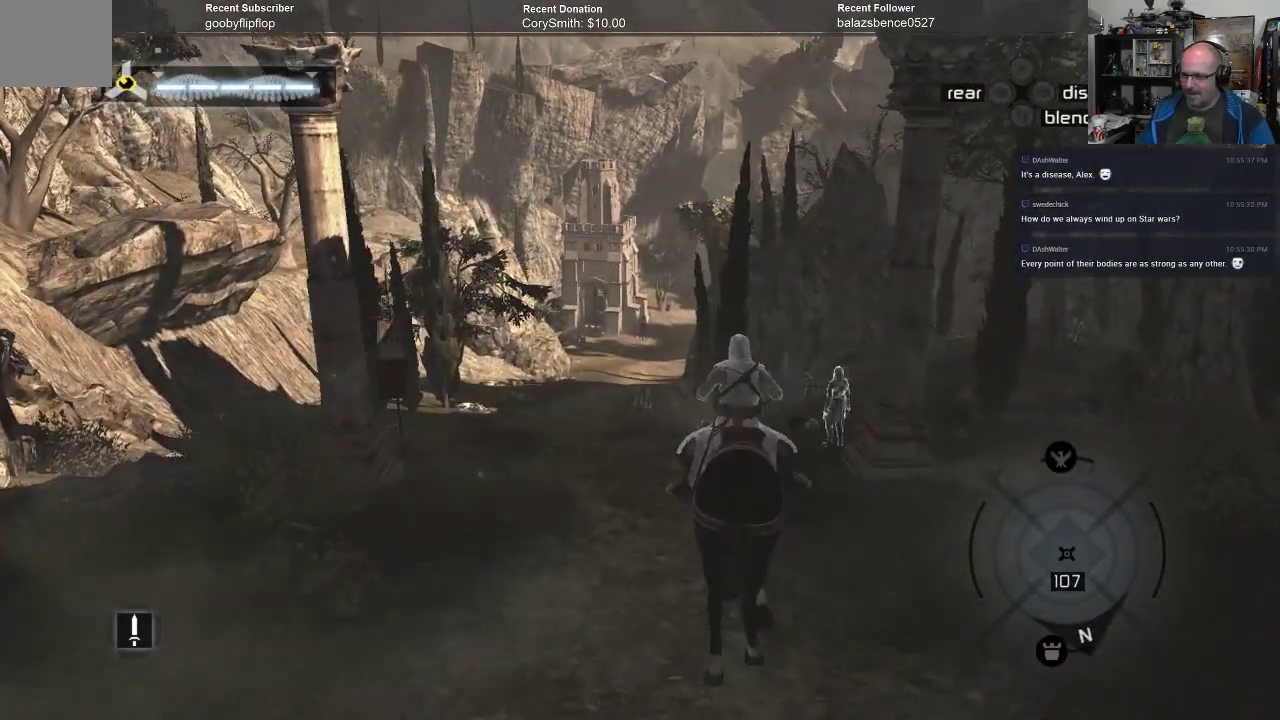
{"buttons": [], "left_stick": "up", "right_stick": "center", "events": []}
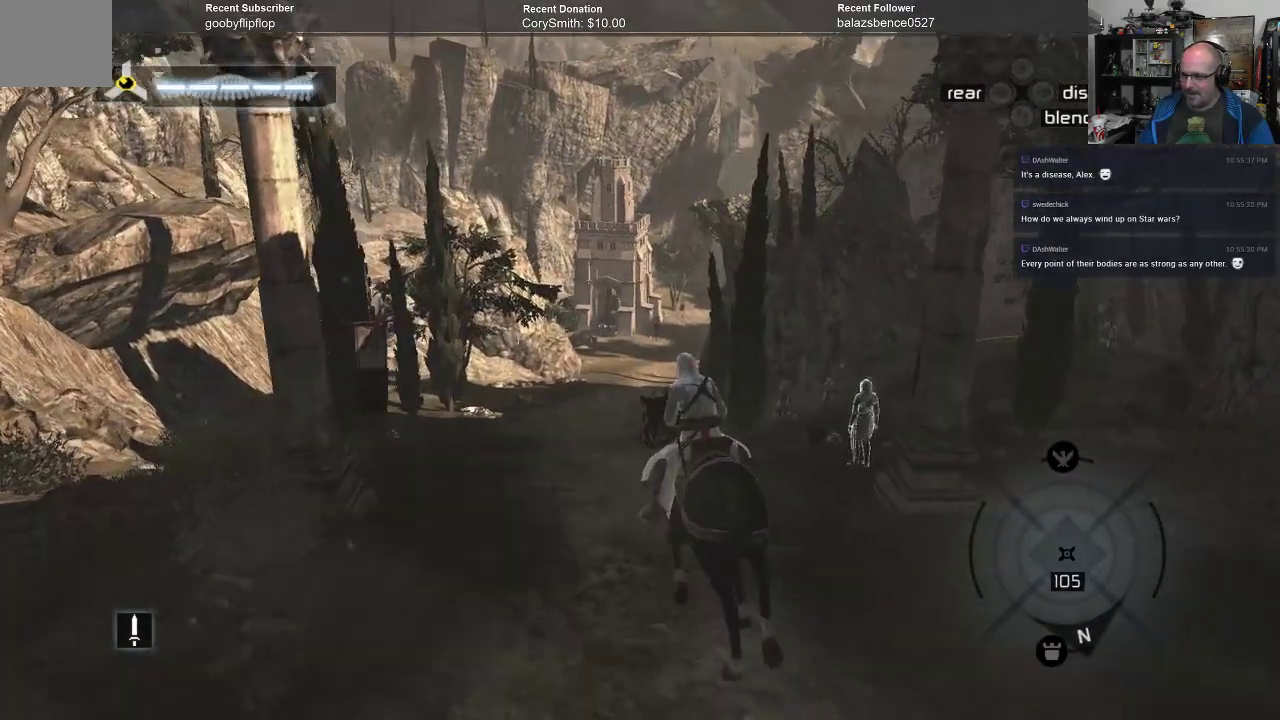
{"buttons": [], "left_stick": "up", "right_stick": "center", "events": []}
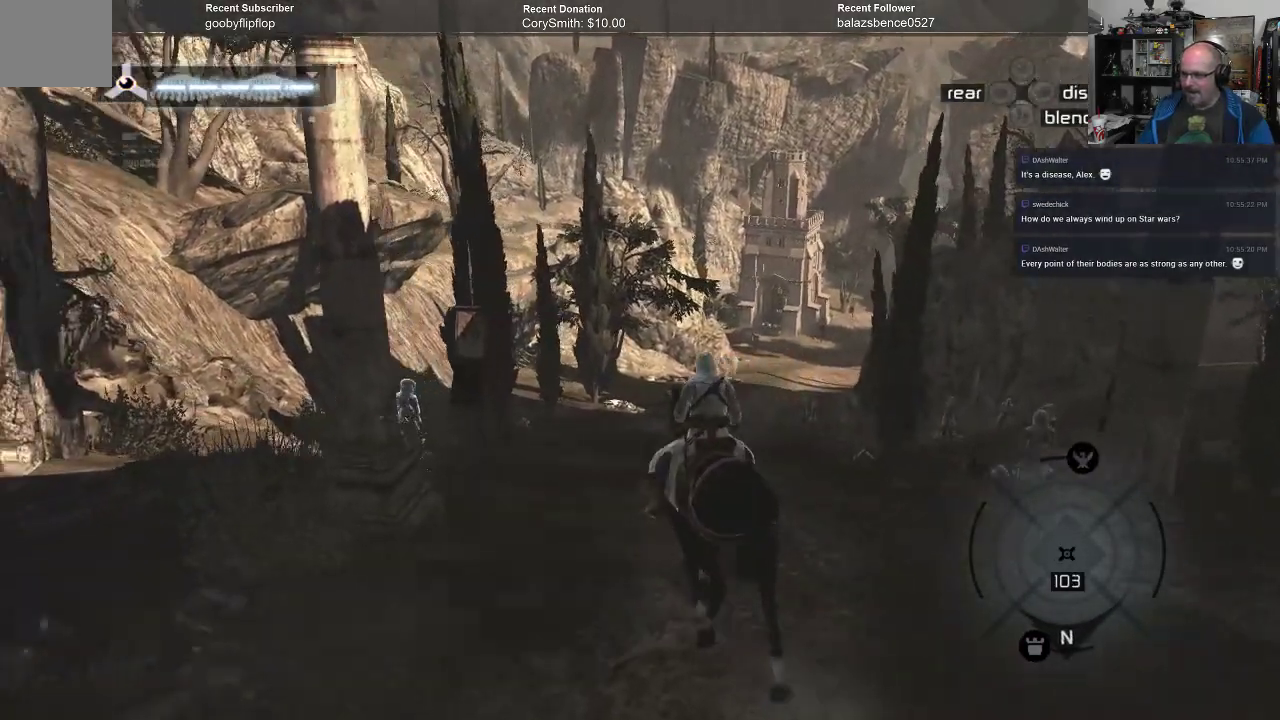
{"buttons": [], "left_stick": "up", "right_stick": "center", "events": []}
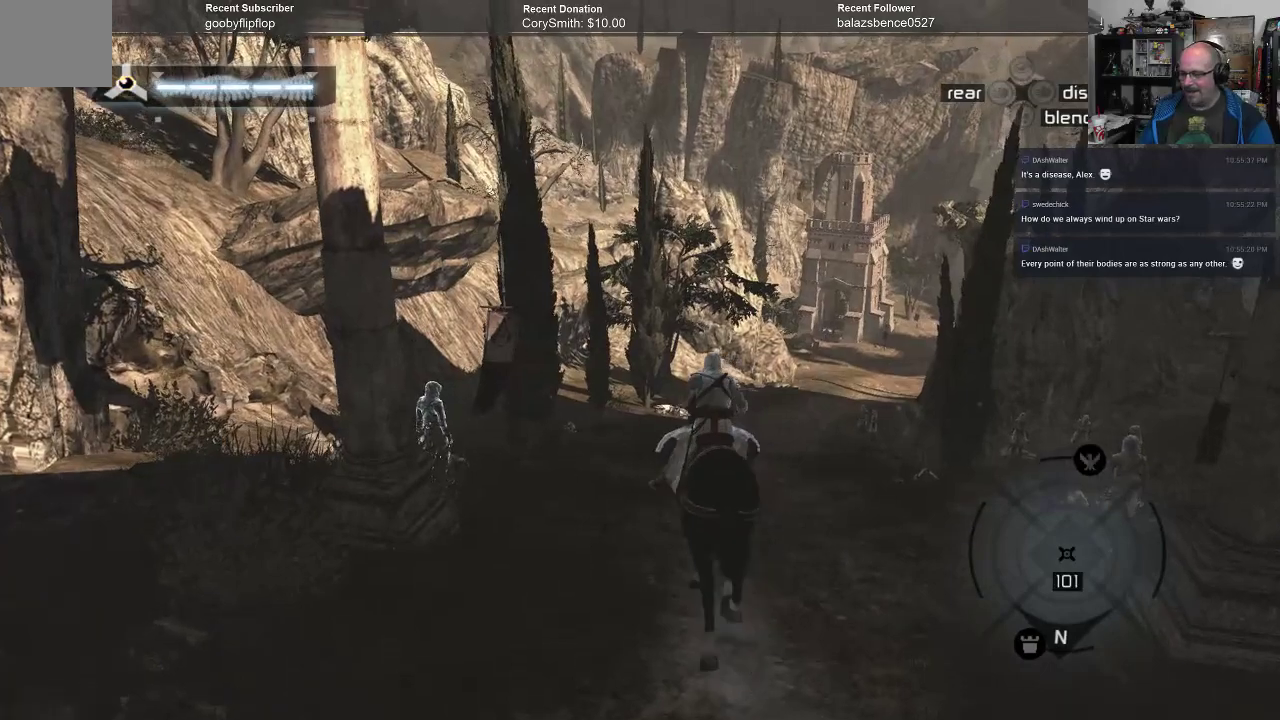
{"buttons": [], "left_stick": "up", "right_stick": "center", "events": []}
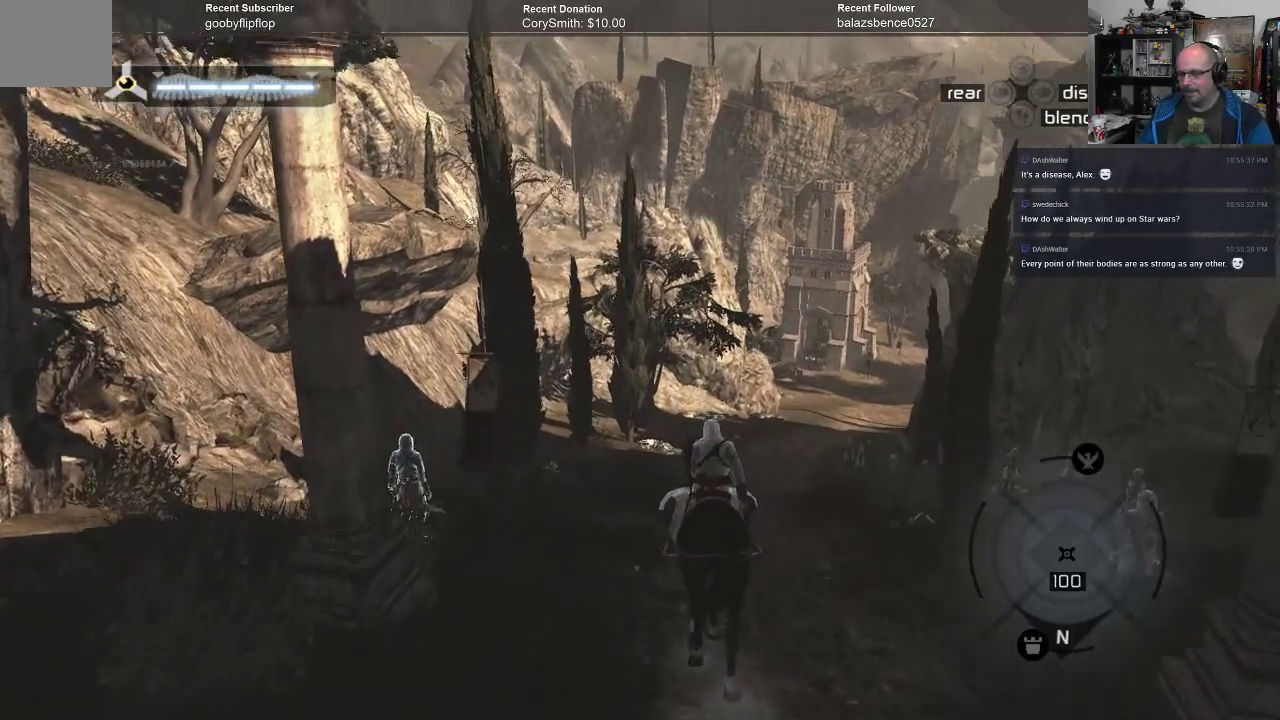
{"buttons": [], "left_stick": "up", "right_stick": "center", "events": []}
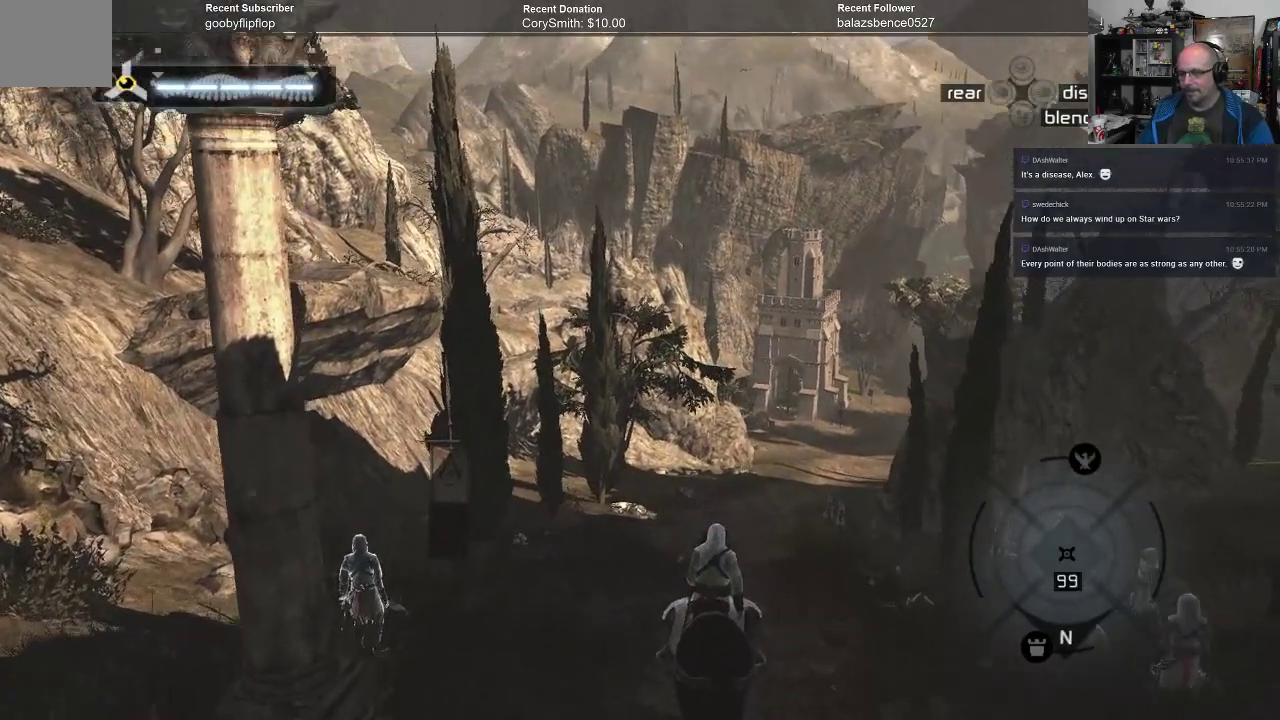
{"buttons": [], "left_stick": "center", "right_stick": "center", "events": [[333, "left_stick", "center"]]}
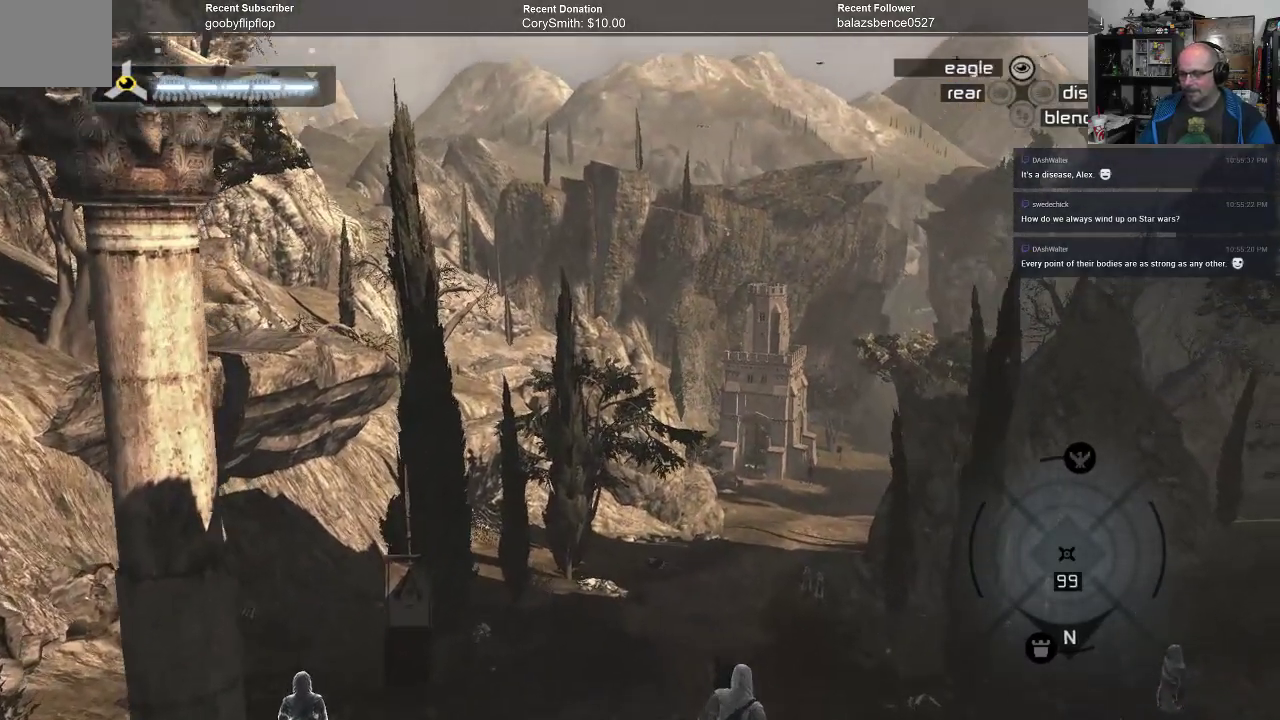
{"buttons": [], "left_stick": "center", "right_stick": "center", "events": []}
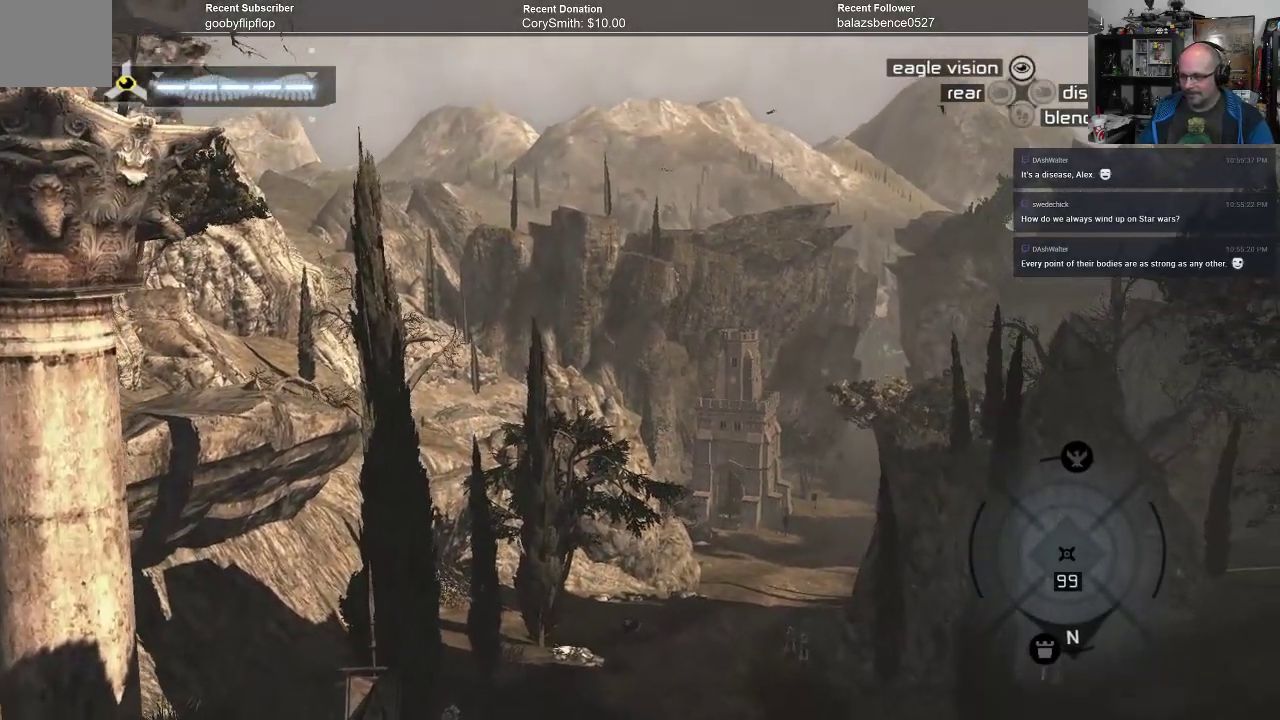
{"buttons": [], "left_stick": "center", "right_stick": "center", "events": []}
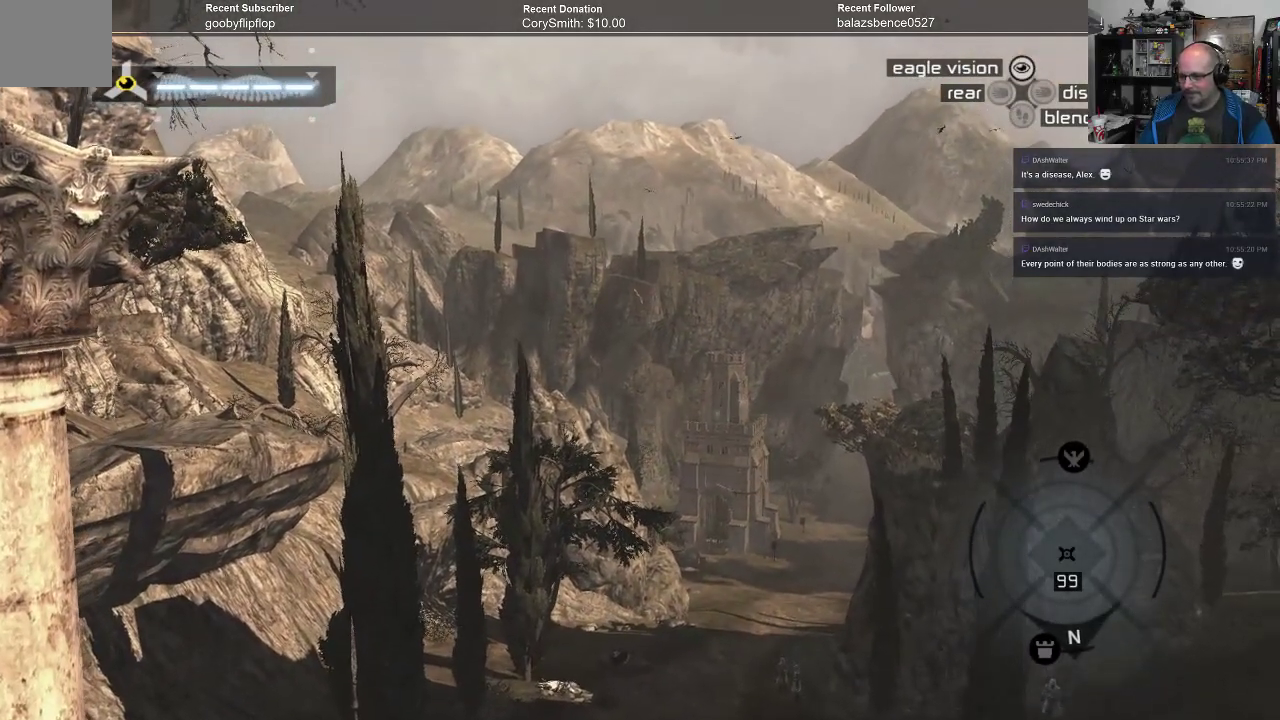
{"buttons": [], "left_stick": "center", "right_stick": "center", "events": []}
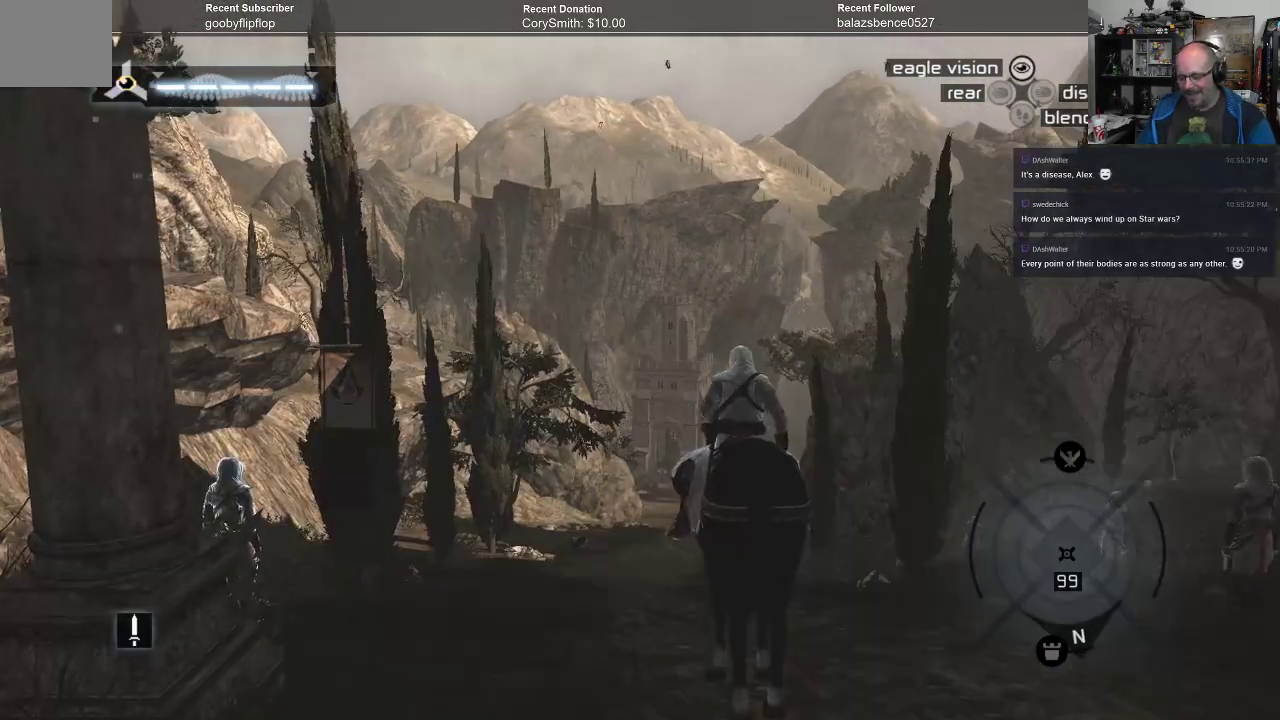
{"buttons": [], "left_stick": "center", "right_stick": "center", "events": []}
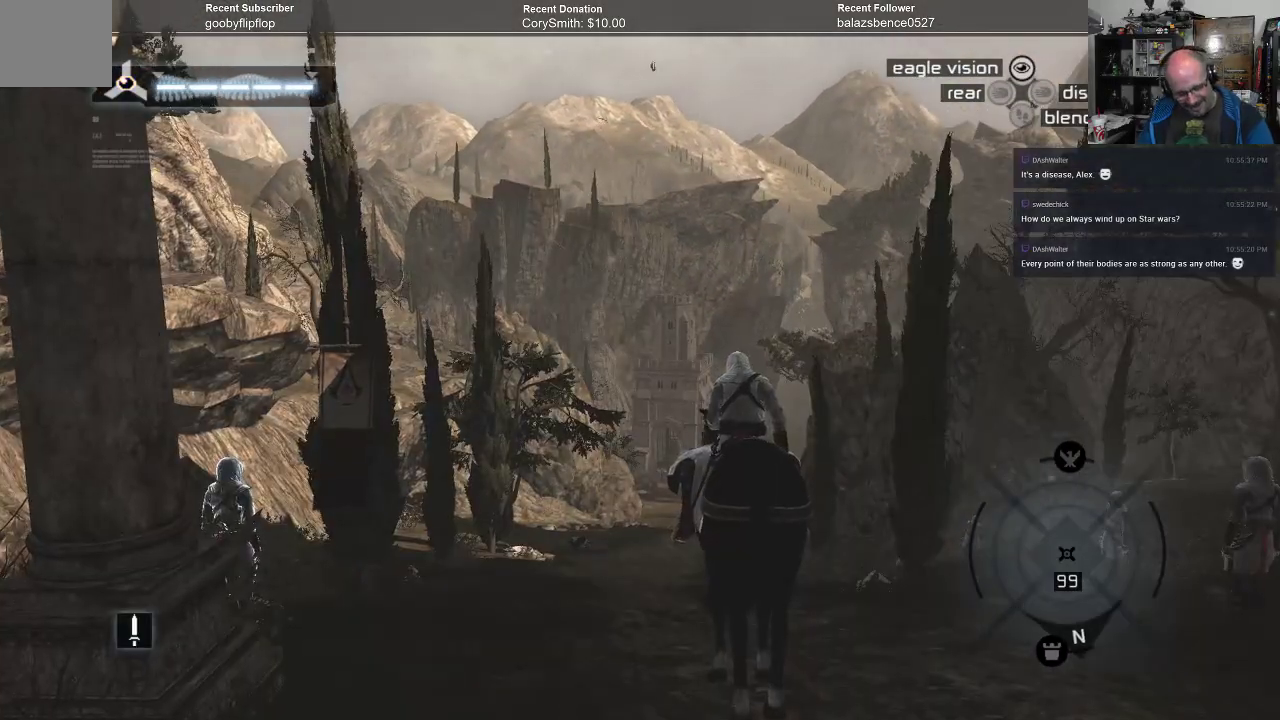
{"buttons": [], "left_stick": "center", "right_stick": "center", "events": []}
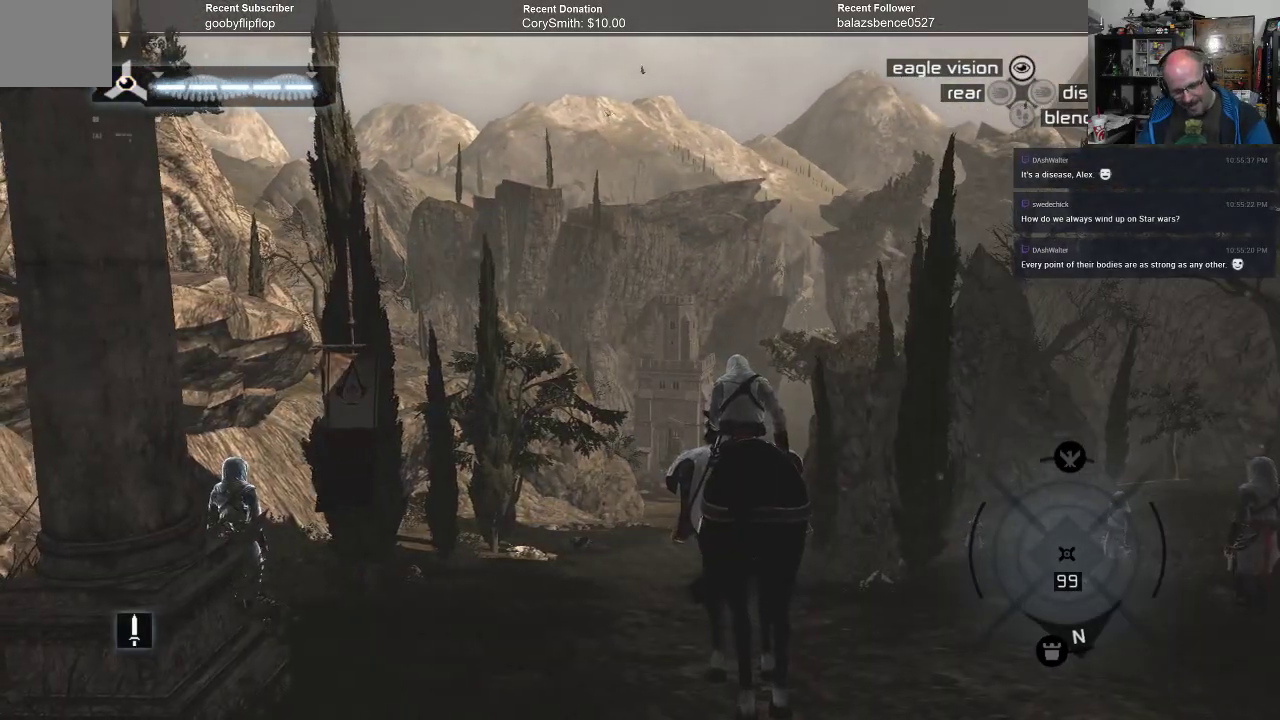
{"buttons": [], "left_stick": "up", "right_stick": "center", "events": [[367, "left_stick", "up"]]}
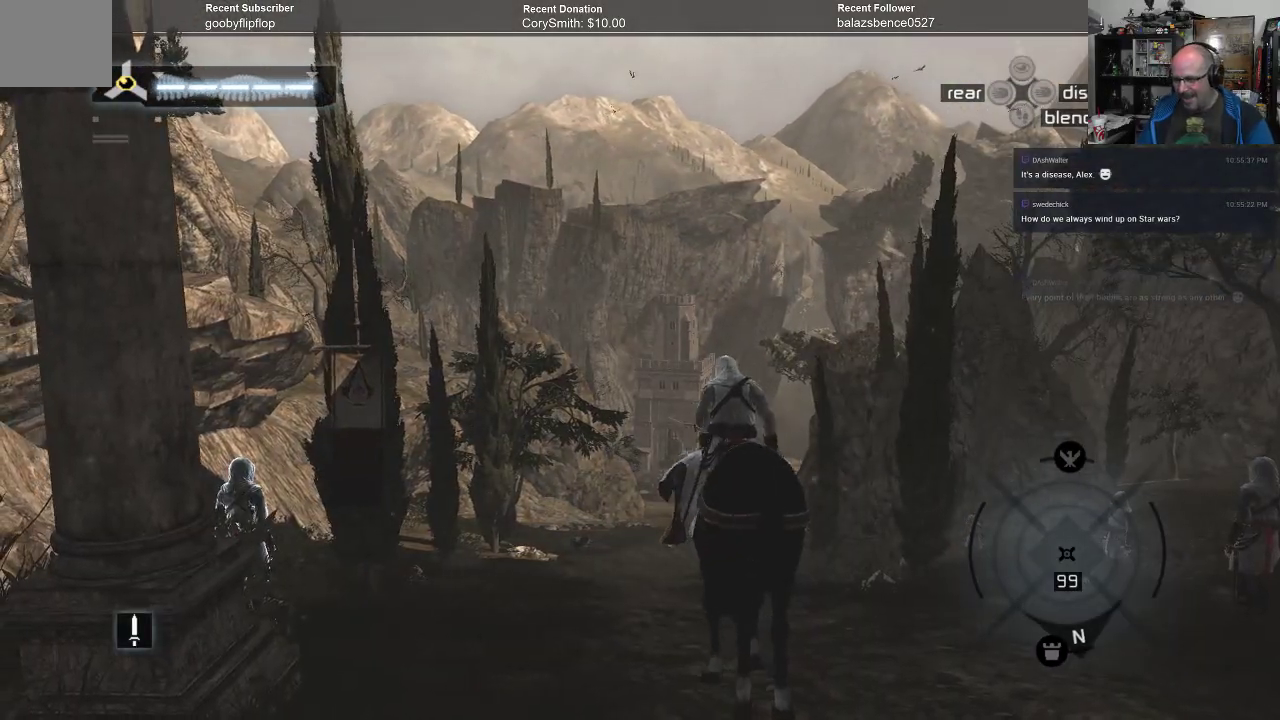
{"buttons": [], "left_stick": "up", "right_stick": "center", "events": []}
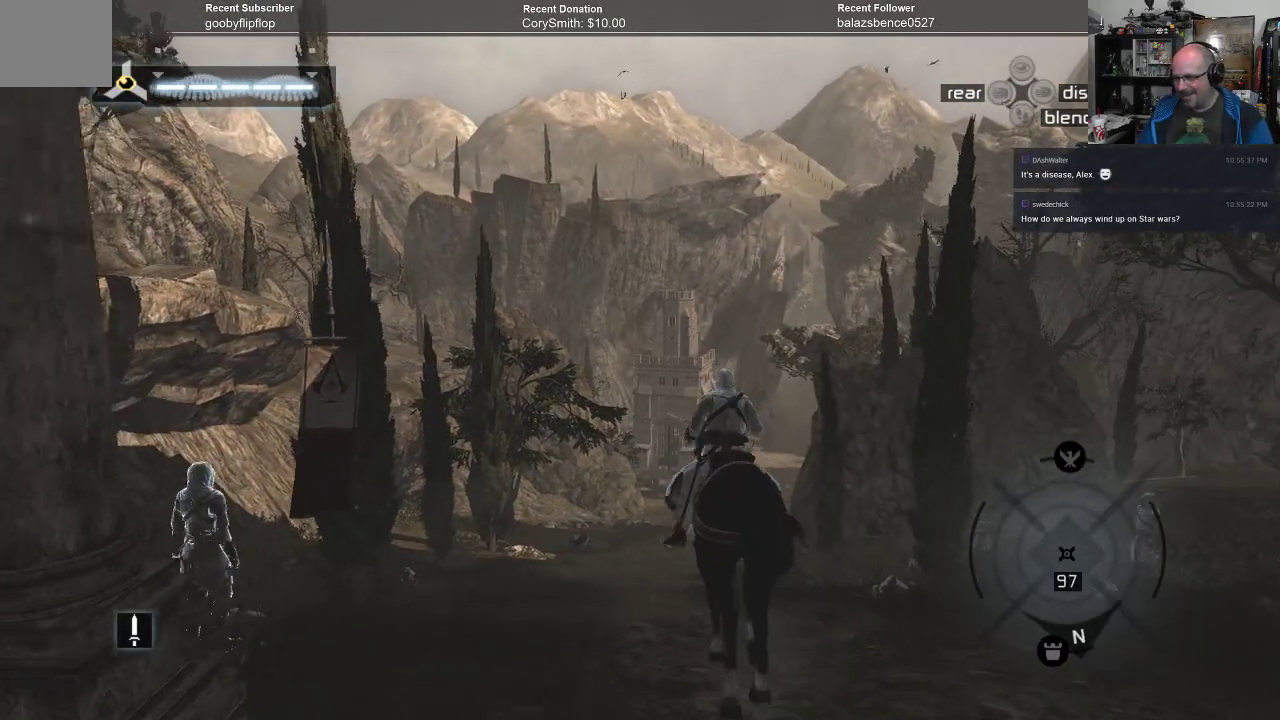
{"buttons": [], "left_stick": "up", "right_stick": "center", "events": []}
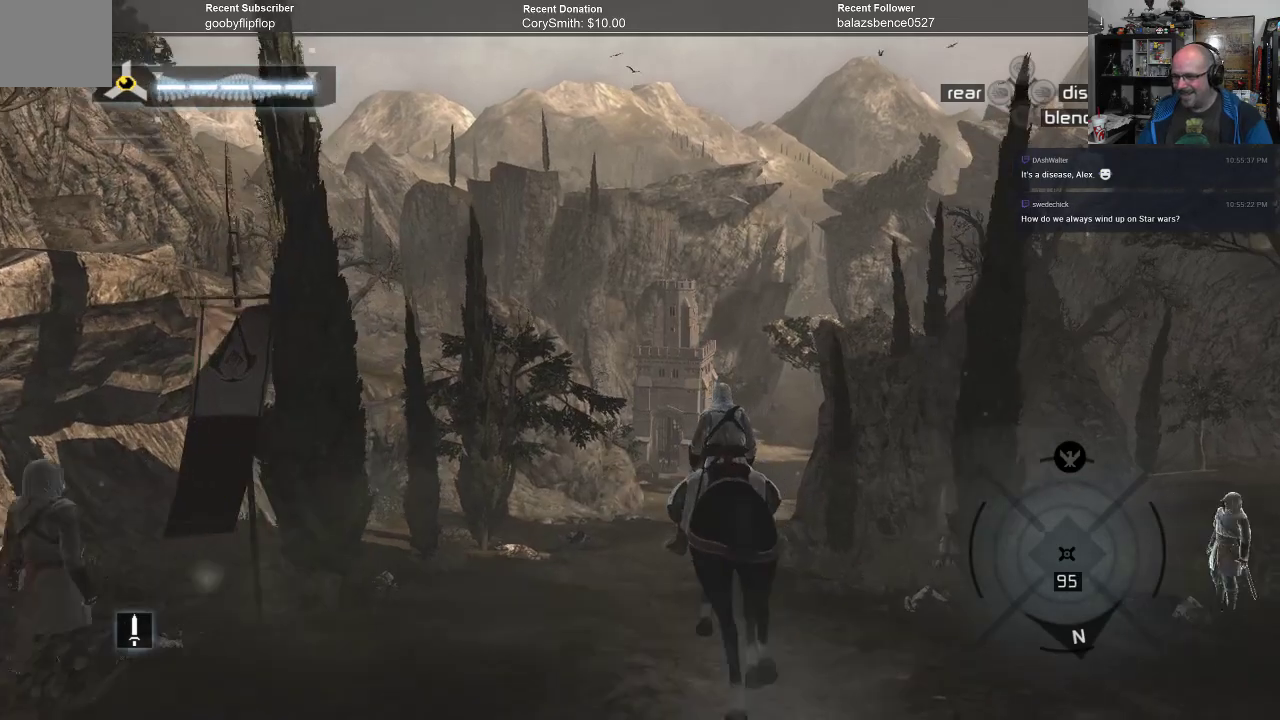
{"buttons": [], "left_stick": "up", "right_stick": "center", "events": []}
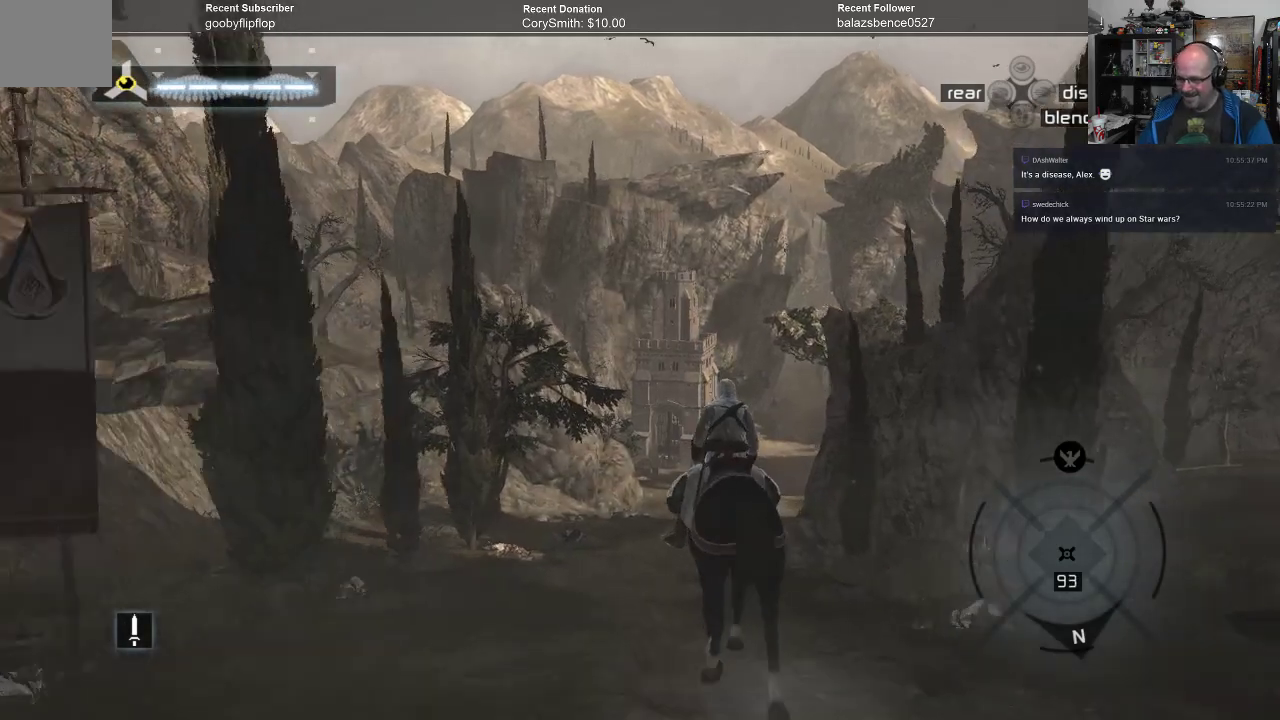
{"buttons": [], "left_stick": "up", "right_stick": "center", "events": []}
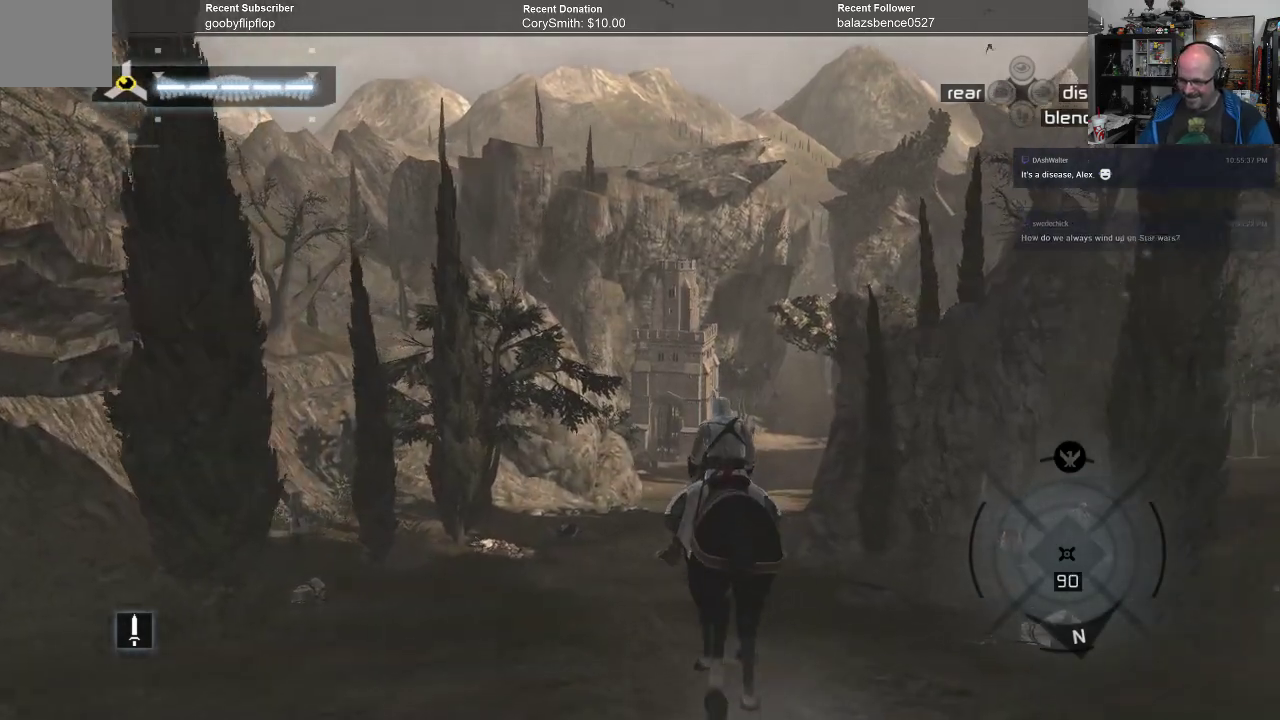
{"buttons": [], "left_stick": "up", "right_stick": "center", "events": []}
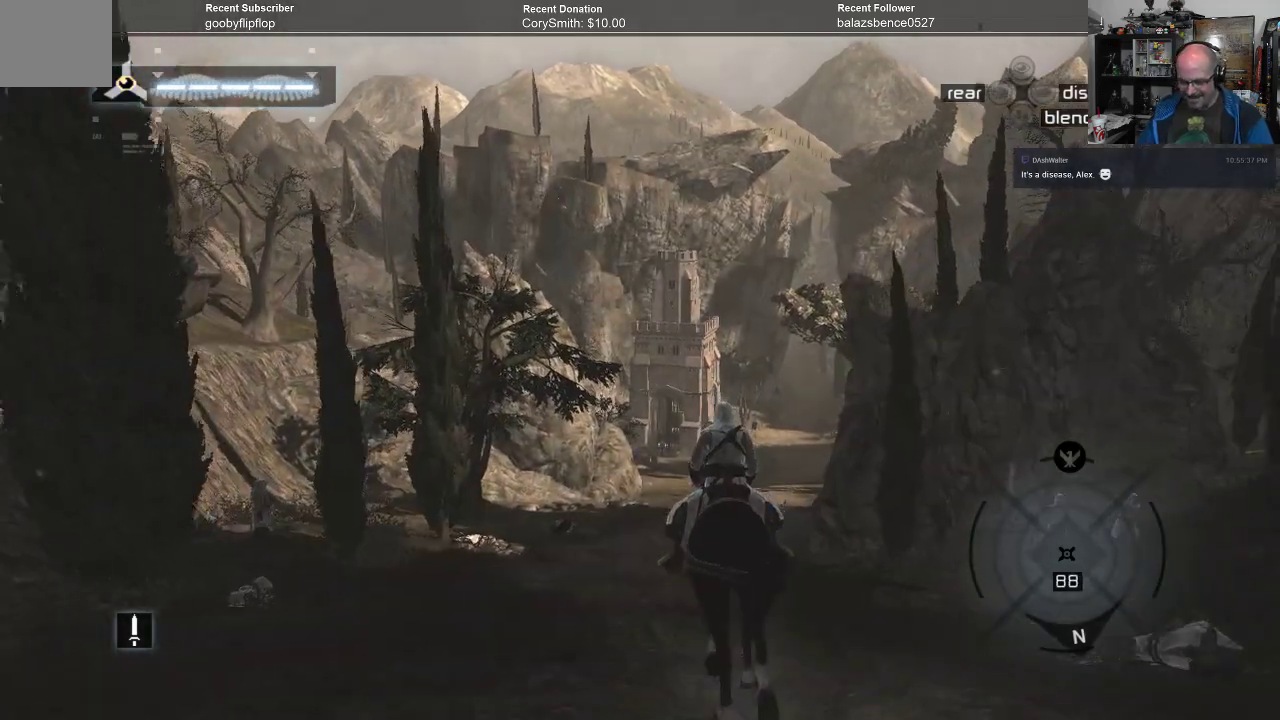
{"buttons": [], "left_stick": "up", "right_stick": "center", "events": []}
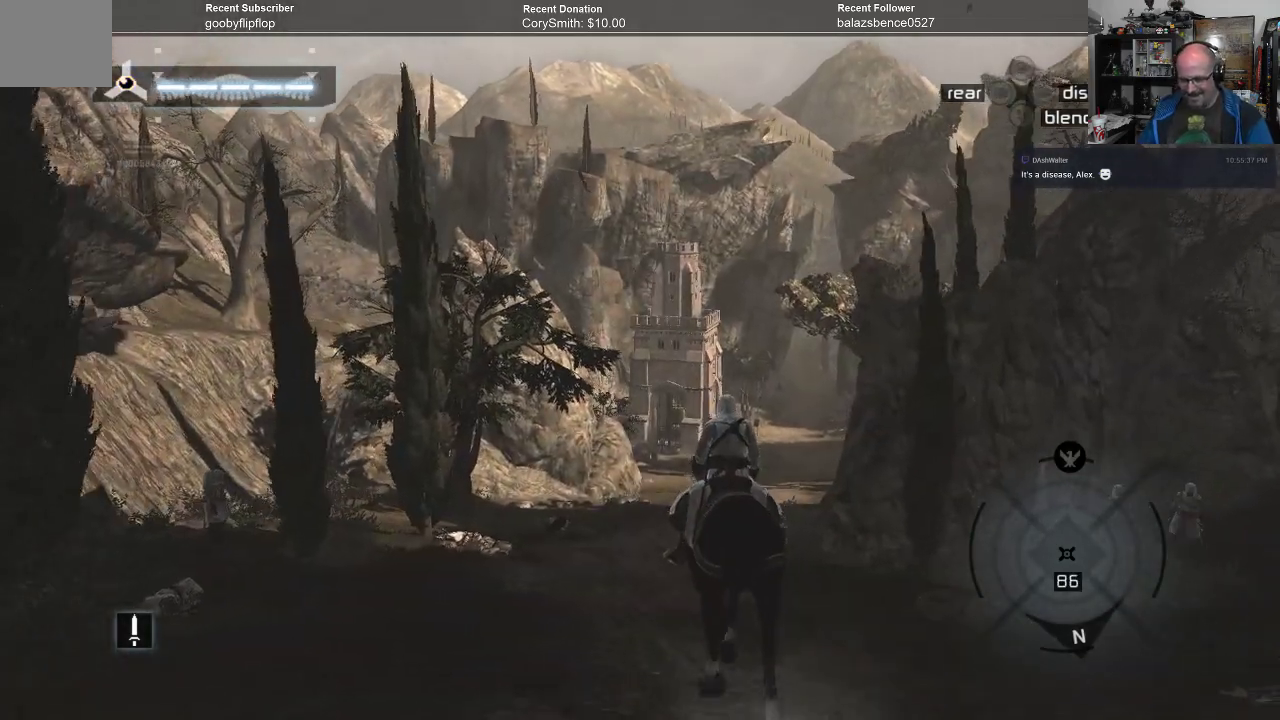
{"buttons": [], "left_stick": "up", "right_stick": "center", "events": []}
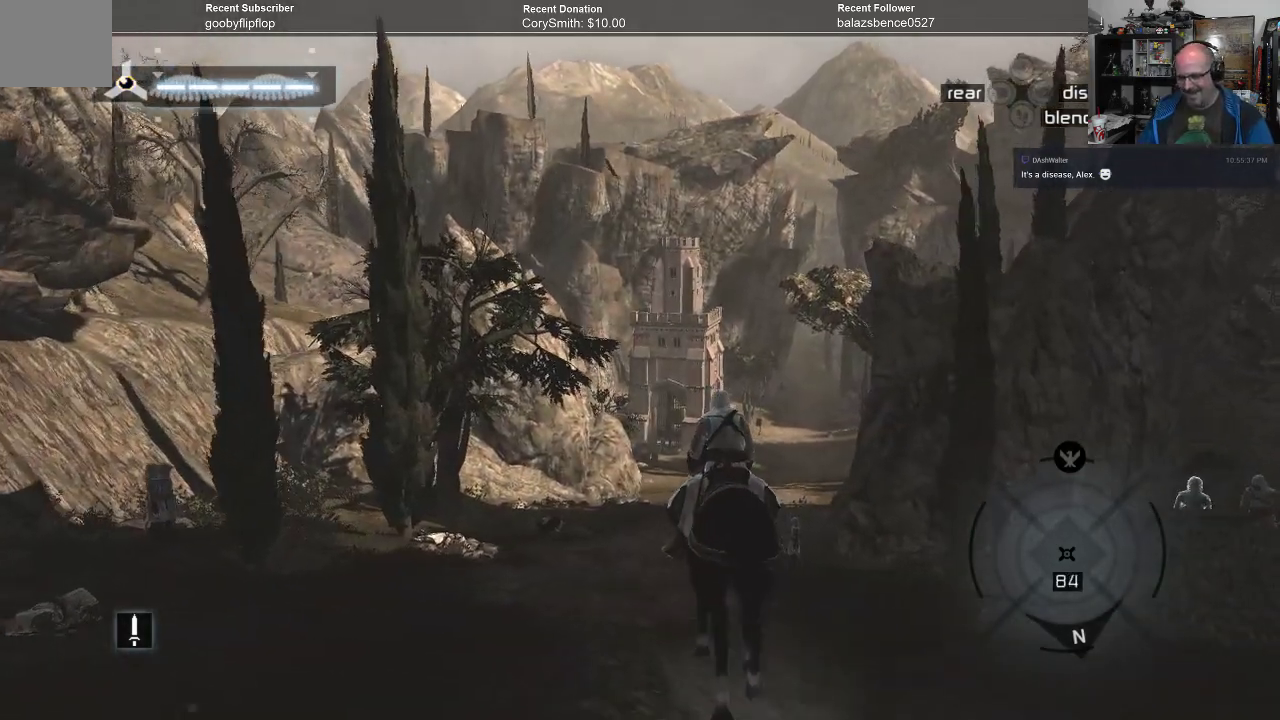
{"buttons": [], "left_stick": "up", "right_stick": "center", "events": []}
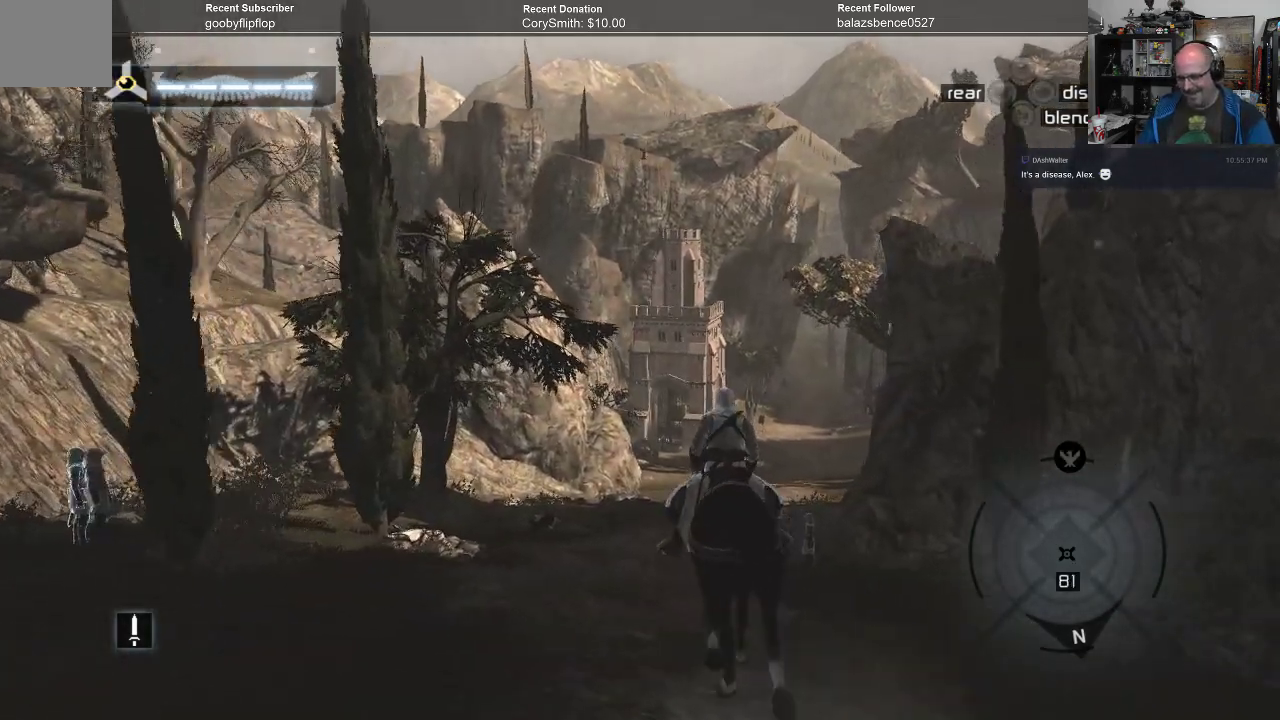
{"buttons": [], "left_stick": "up", "right_stick": "center", "events": []}
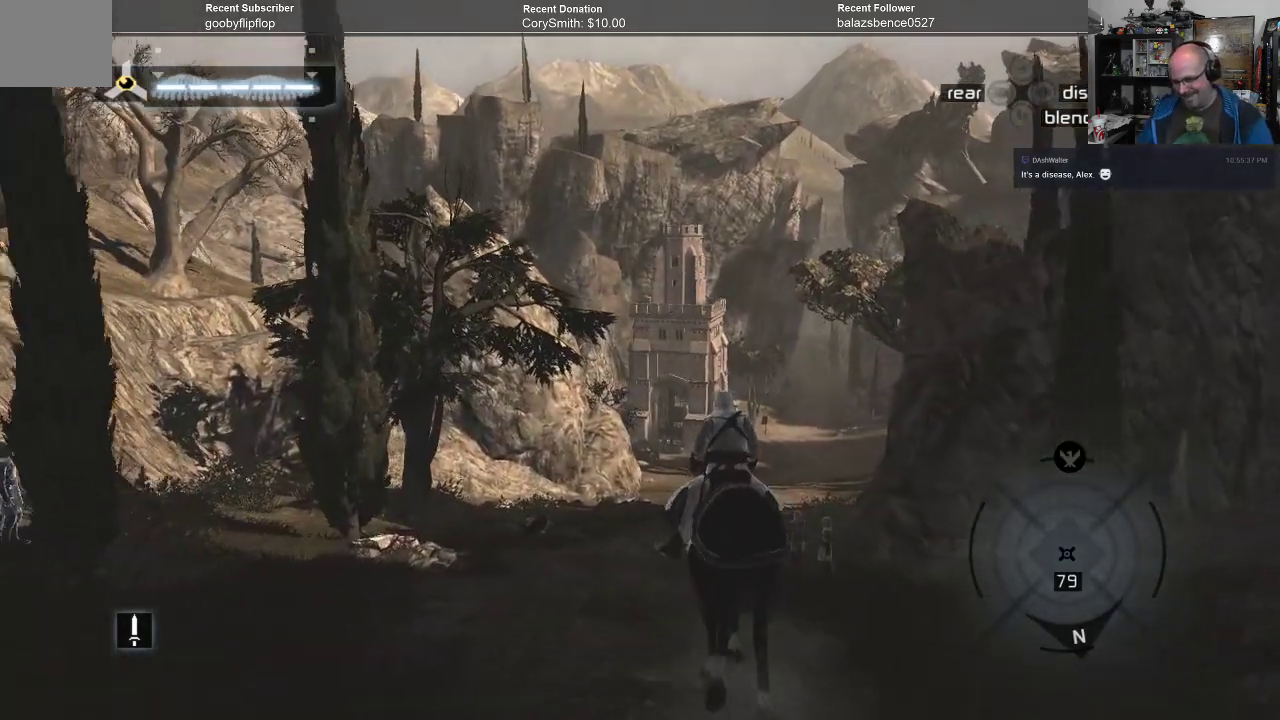
{"buttons": [], "left_stick": "up", "right_stick": "center", "events": []}
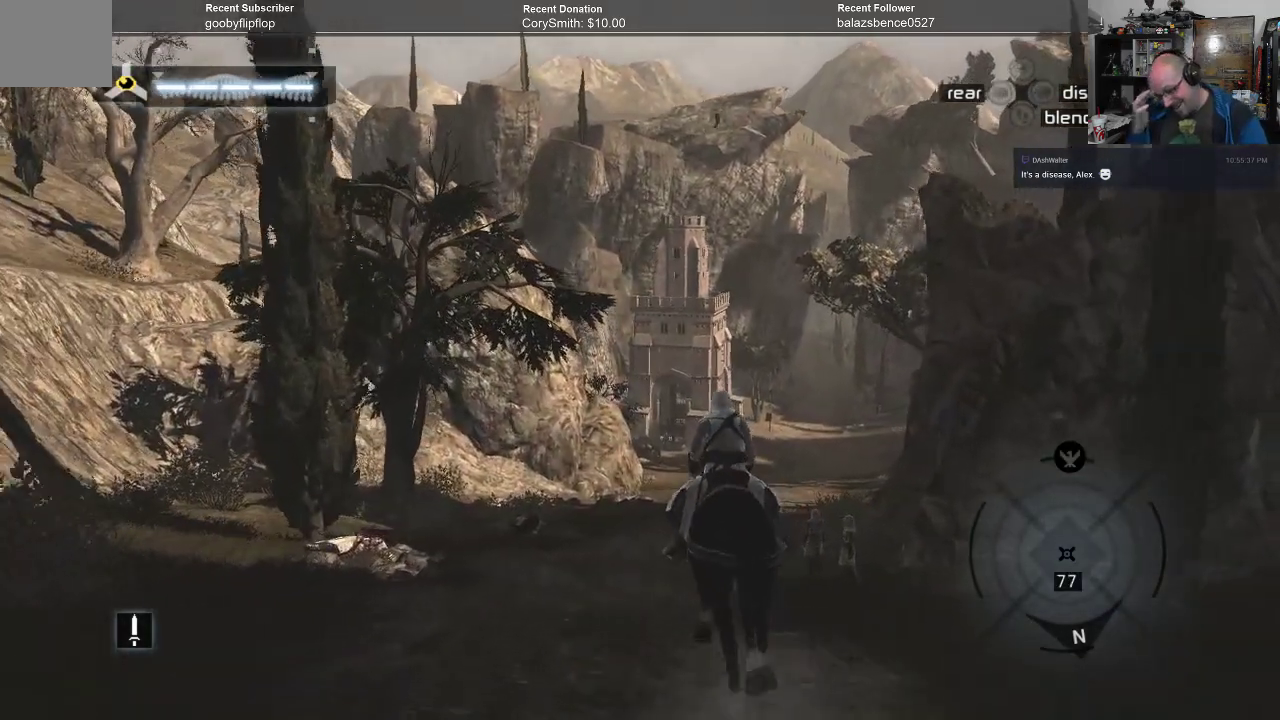
{"buttons": [], "left_stick": "up", "right_stick": "center", "events": []}